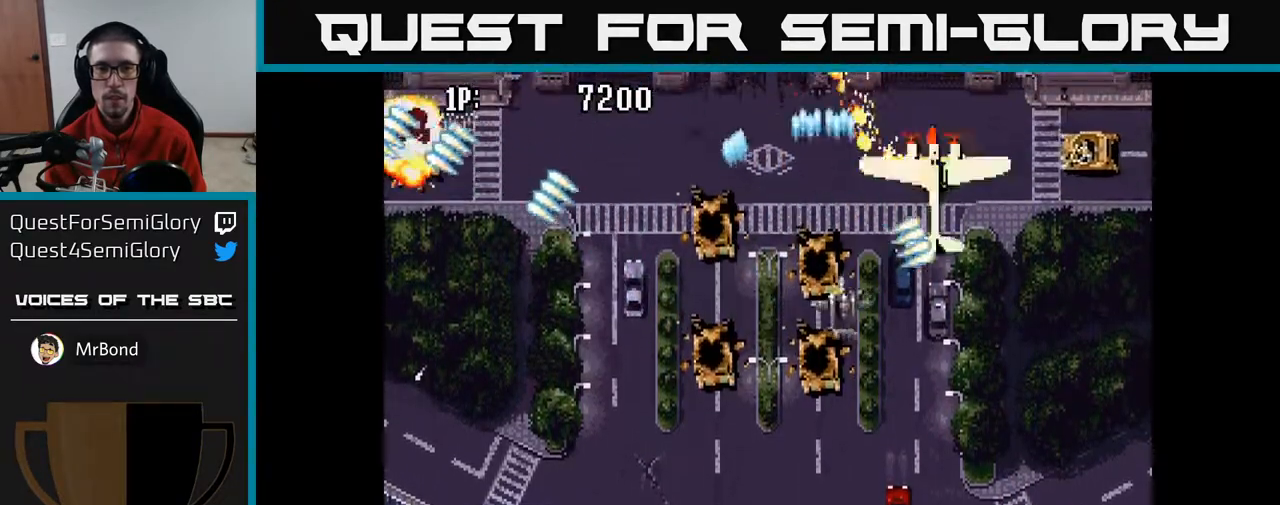
Gameplay with a controller (Xbox layout); each line is a JSON object with the inputs held at the frame after it. "events" lists button and stick changes between this image and that frame as [ms after this image, input, new state], when the widget could be followed in between.
{"buttons": ["A", "DPAD_LEFT"], "left_stick": "center", "right_stick": "center", "events": [[33, "DPAD_DOWN", "up"], [167, "DPAD_DOWN", "down"], [317, "DPAD_RIGHT", "up"], [383, "DPAD_LEFT", "down"], [417, "DPAD_DOWN", "up"]]}
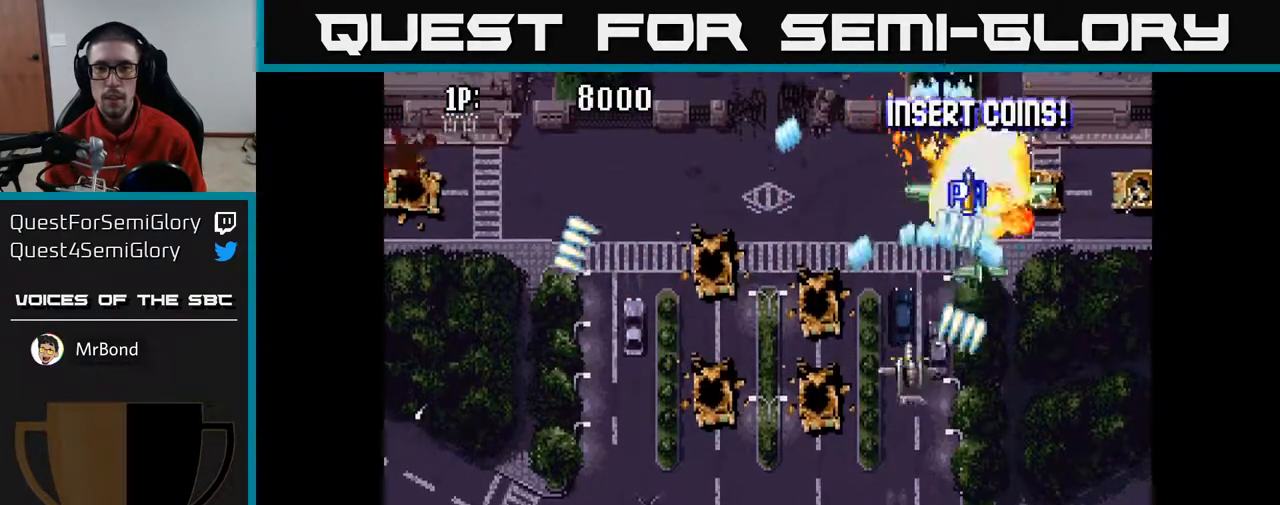
{"buttons": ["A", "DPAD_UP"], "left_stick": "center", "right_stick": "center", "events": [[467, "DPAD_LEFT", "up"], [467, "DPAD_UP", "down"]]}
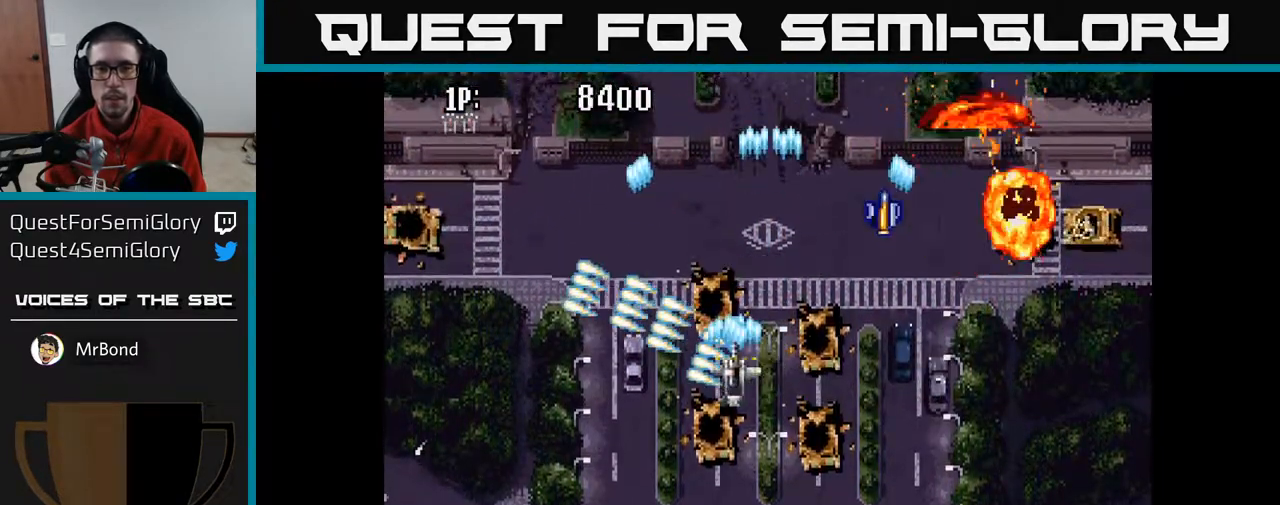
{"buttons": ["A", "DPAD_DOWN"], "left_stick": "center", "right_stick": "center", "events": [[17, "DPAD_RIGHT", "down"], [67, "DPAD_UP", "up"], [417, "DPAD_DOWN", "down"], [467, "DPAD_RIGHT", "up"]]}
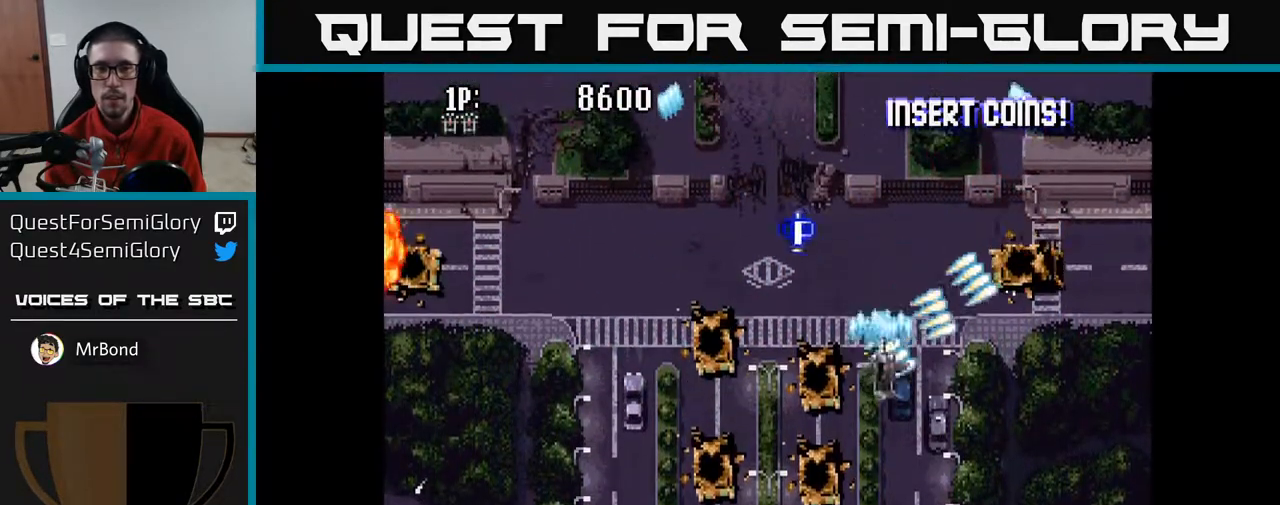
{"buttons": ["A", "DPAD_UP"], "left_stick": "center", "right_stick": "center", "events": [[50, "DPAD_LEFT", "down"], [67, "DPAD_DOWN", "up"], [350, "DPAD_LEFT", "up"], [383, "DPAD_RIGHT", "down"], [500, "DPAD_RIGHT", "up"], [500, "DPAD_UP", "down"]]}
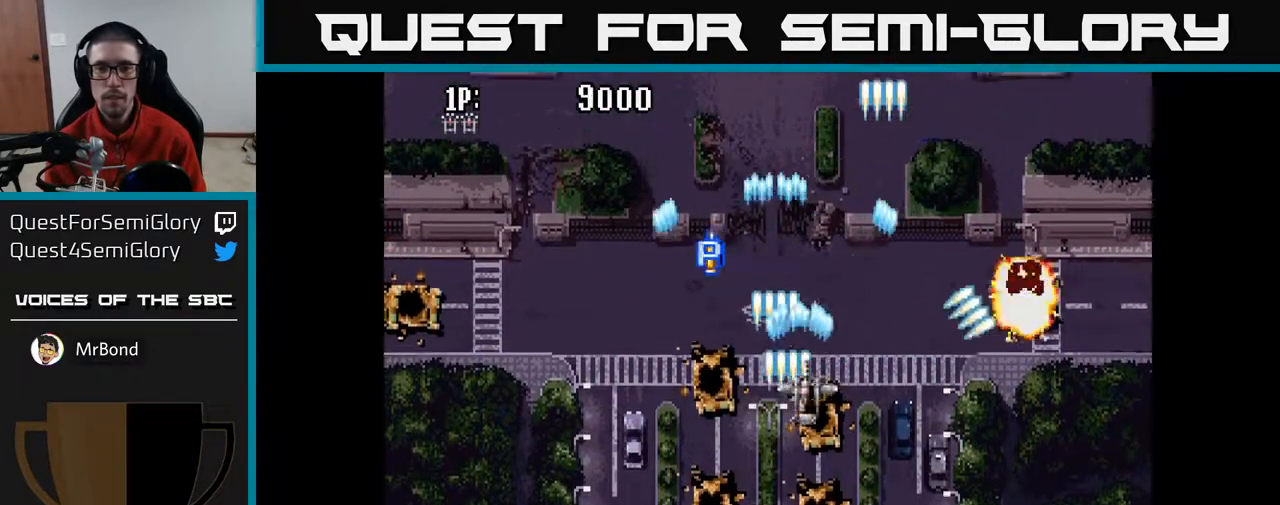
{"buttons": ["A", "DPAD_LEFT"], "left_stick": "center", "right_stick": "center", "events": [[133, "DPAD_LEFT", "down"], [217, "A", "up"], [333, "A", "down"], [417, "DPAD_UP", "up"]]}
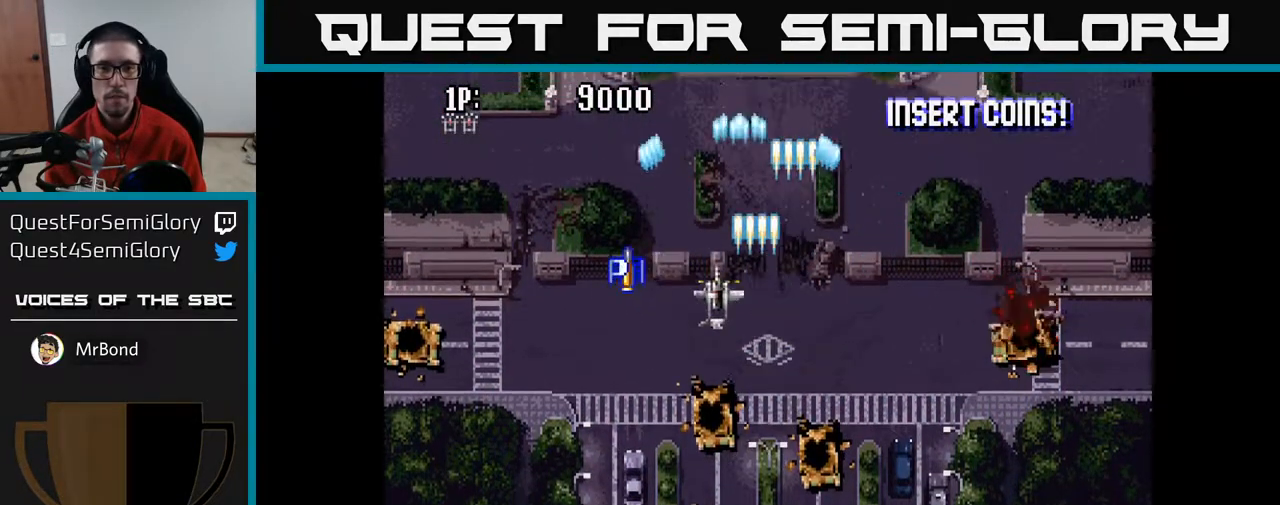
{"buttons": ["A", "DPAD_UP"], "left_stick": "center", "right_stick": "center", "events": [[33, "DPAD_DOWN", "down"], [50, "DPAD_LEFT", "up"], [350, "DPAD_DOWN", "up"], [350, "DPAD_LEFT", "down"], [400, "DPAD_UP", "down"], [450, "DPAD_LEFT", "up"]]}
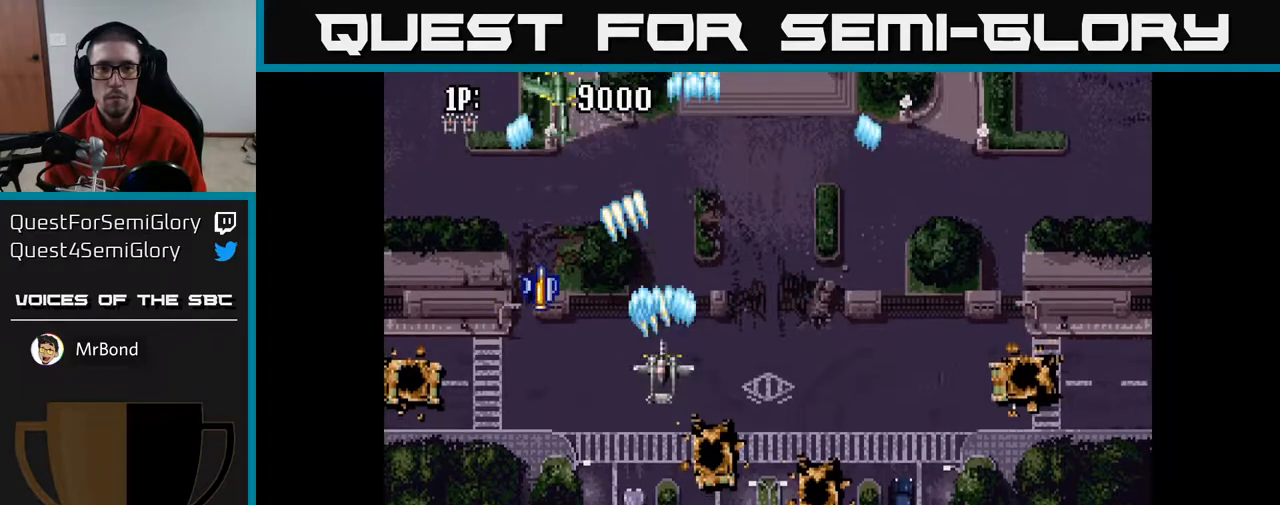
{"buttons": ["A", "DPAD_DOWN"], "left_stick": "center", "right_stick": "center", "events": [[17, "DPAD_RIGHT", "down"], [150, "DPAD_UP", "up"], [233, "DPAD_DOWN", "down"], [300, "DPAD_RIGHT", "up"]]}
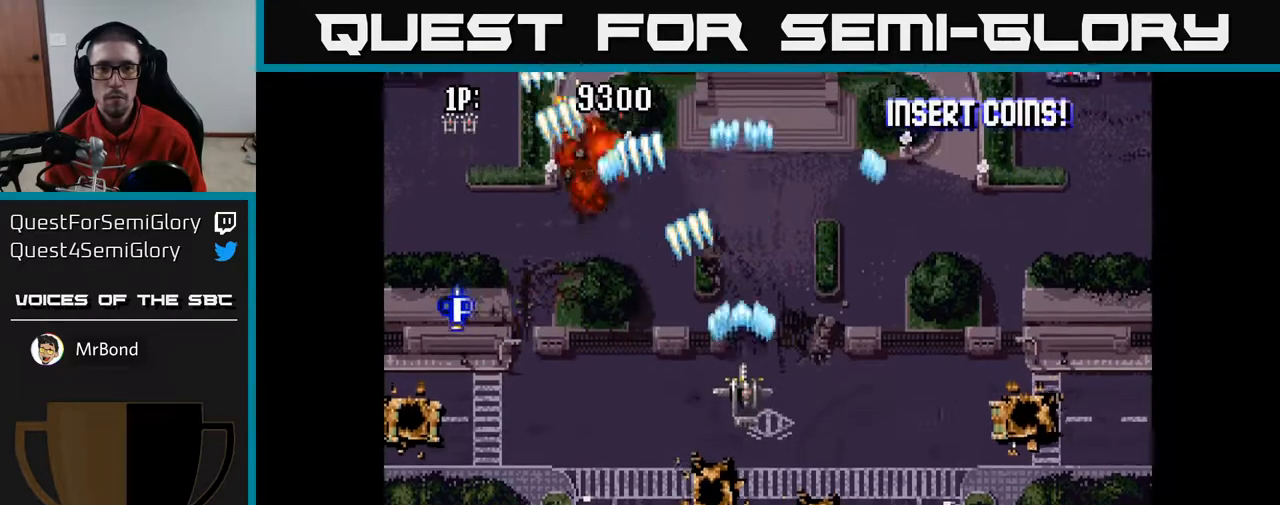
{"buttons": ["A", "DPAD_UP", "DPAD_LEFT"], "left_stick": "center", "right_stick": "center", "events": [[50, "DPAD_DOWN", "up"], [67, "DPAD_LEFT", "down"], [117, "DPAD_UP", "down"]]}
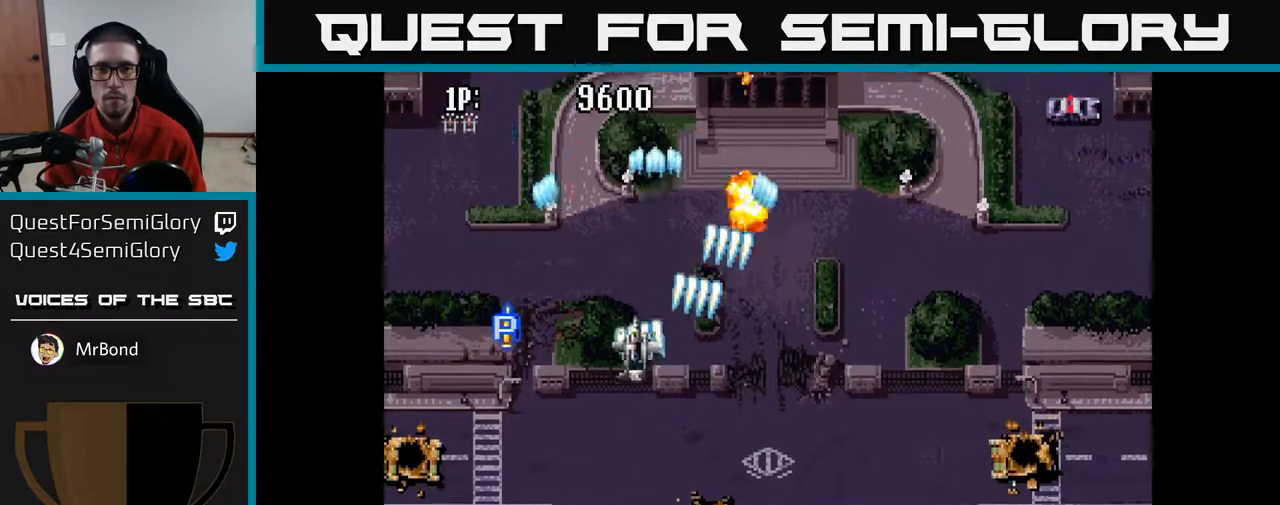
{"buttons": ["A", "DPAD_DOWN", "DPAD_LEFT"], "left_stick": "center", "right_stick": "center", "events": [[167, "DPAD_LEFT", "up"], [167, "DPAD_UP", "up"], [183, "DPAD_RIGHT", "down"], [417, "DPAD_DOWN", "down"], [417, "DPAD_RIGHT", "up"], [433, "DPAD_LEFT", "down"]]}
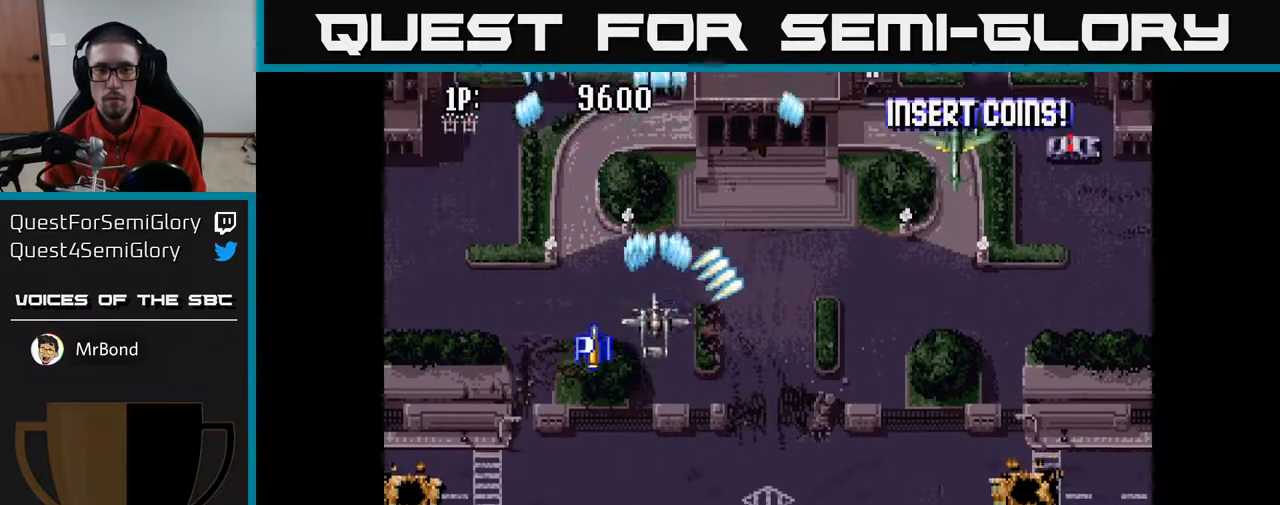
{"buttons": ["A", "DPAD_RIGHT"], "left_stick": "center", "right_stick": "center", "events": [[67, "DPAD_DOWN", "up"], [117, "DPAD_DOWN", "down"], [133, "DPAD_LEFT", "up"], [150, "DPAD_RIGHT", "down"], [233, "DPAD_DOWN", "up"]]}
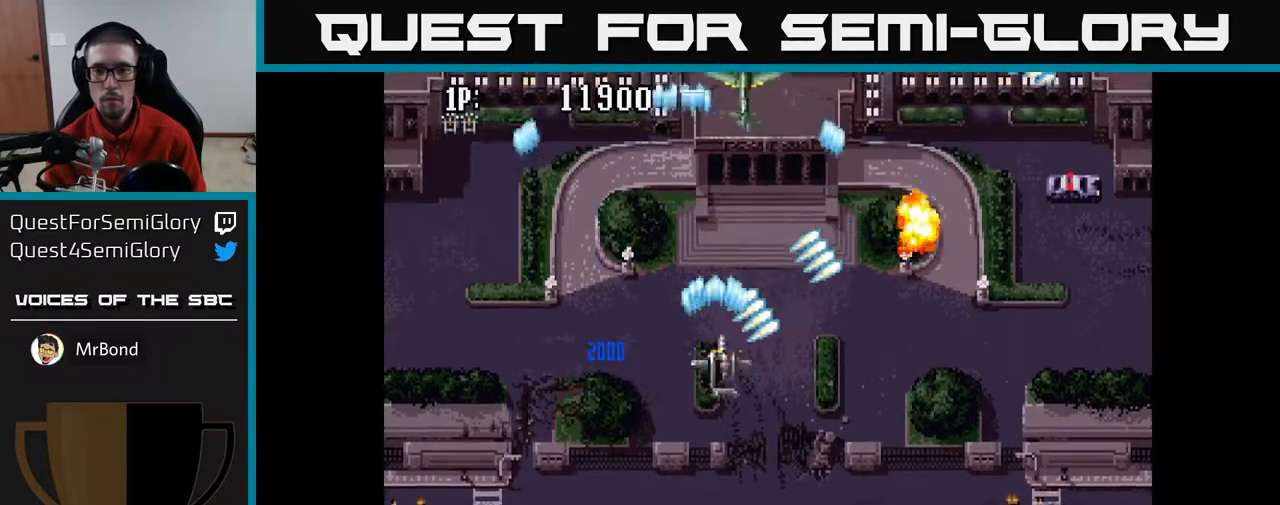
{"buttons": ["A", "DPAD_UP", "DPAD_RIGHT"], "left_stick": "center", "right_stick": "center", "events": [[17, "DPAD_UP", "down"]]}
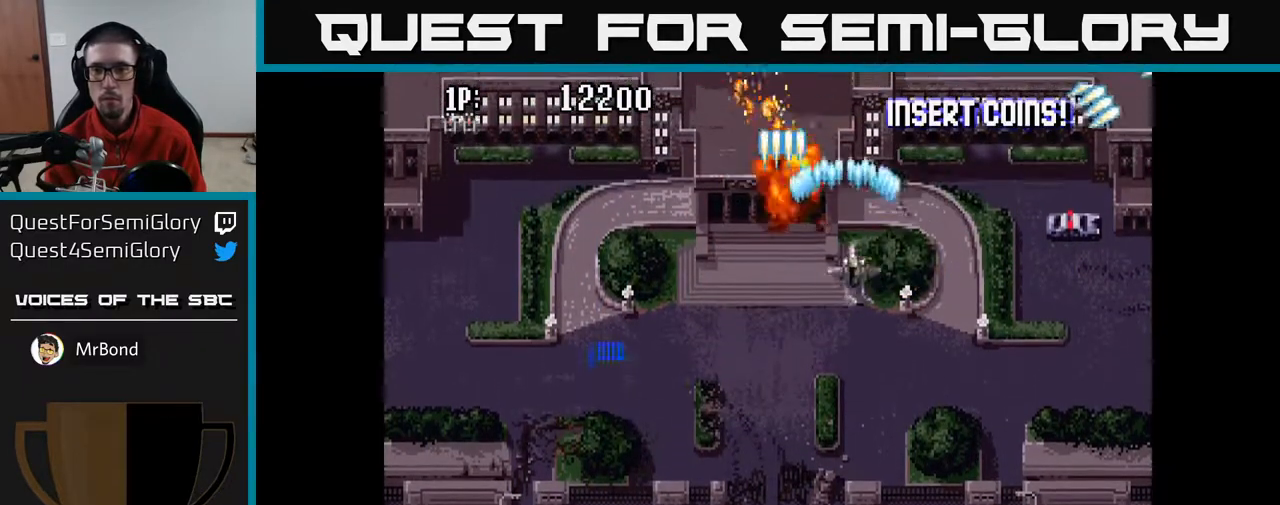
{"buttons": ["A", "DPAD_UP", "DPAD_RIGHT"], "left_stick": "center", "right_stick": "center", "events": []}
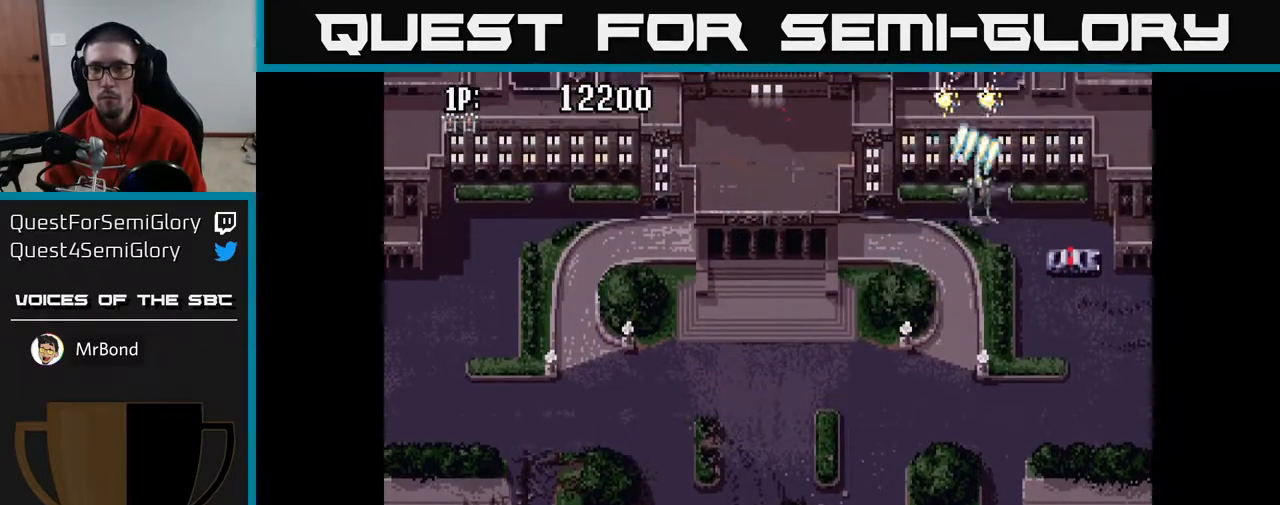
{"buttons": ["A", "DPAD_UP", "DPAD_LEFT"], "left_stick": "center", "right_stick": "center", "events": [[200, "DPAD_RIGHT", "up"], [333, "DPAD_LEFT", "down"]]}
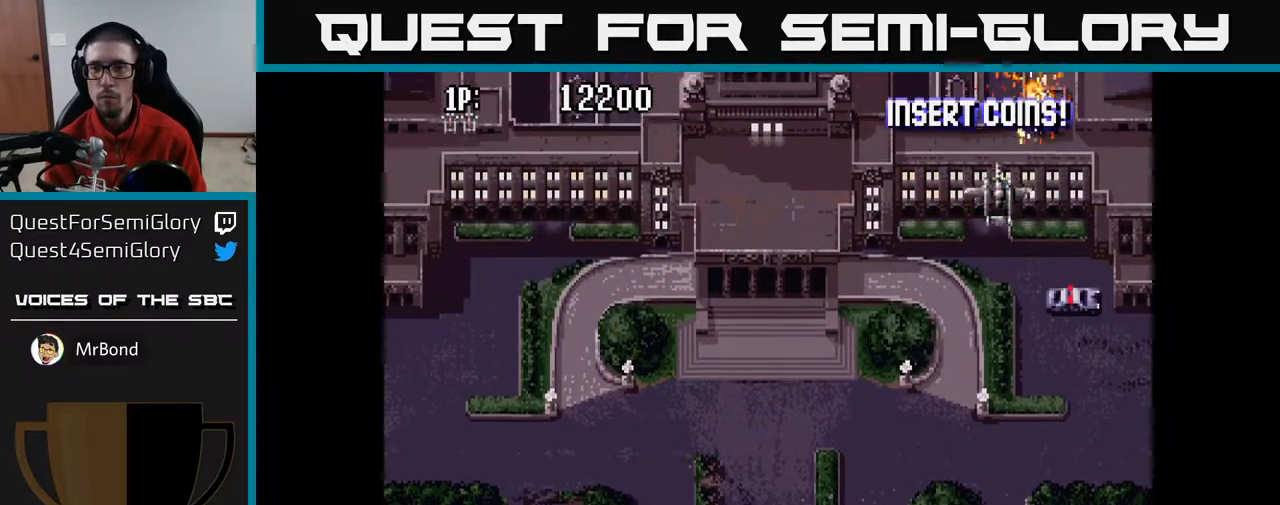
{"buttons": ["A", "DPAD_UP", "DPAD_LEFT"], "left_stick": "center", "right_stick": "center", "events": [[50, "DPAD_LEFT", "up"], [83, "DPAD_RIGHT", "down"], [83, "DPAD_UP", "up"], [117, "DPAD_UP", "down"], [383, "DPAD_RIGHT", "up"], [400, "DPAD_LEFT", "down"]]}
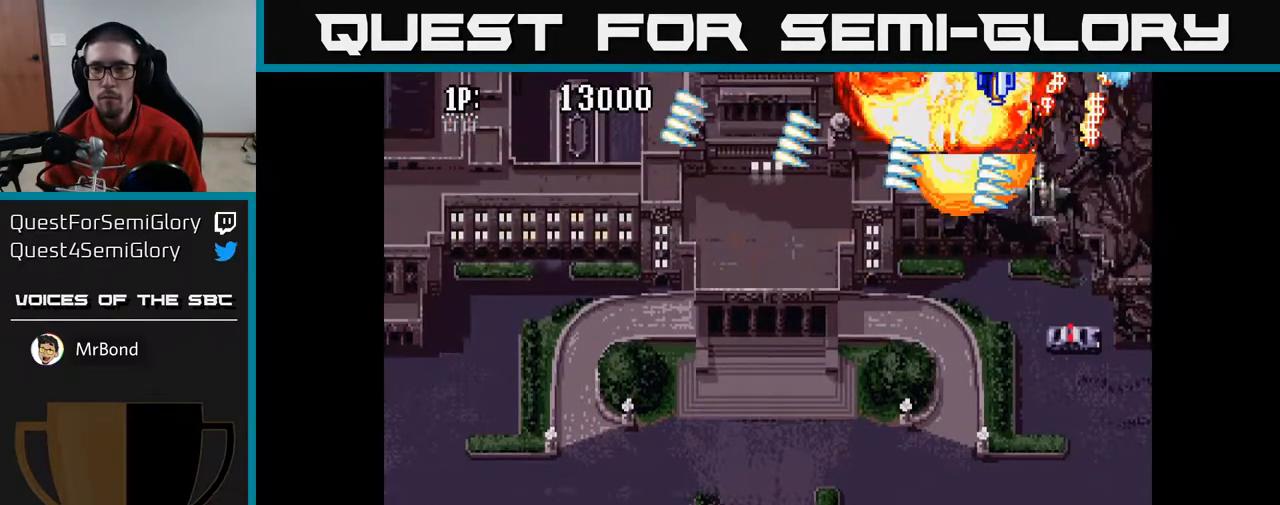
{"buttons": ["A", "DPAD_RIGHT"], "left_stick": "center", "right_stick": "center", "events": [[267, "DPAD_LEFT", "up"], [267, "DPAD_UP", "up"], [283, "DPAD_RIGHT", "down"]]}
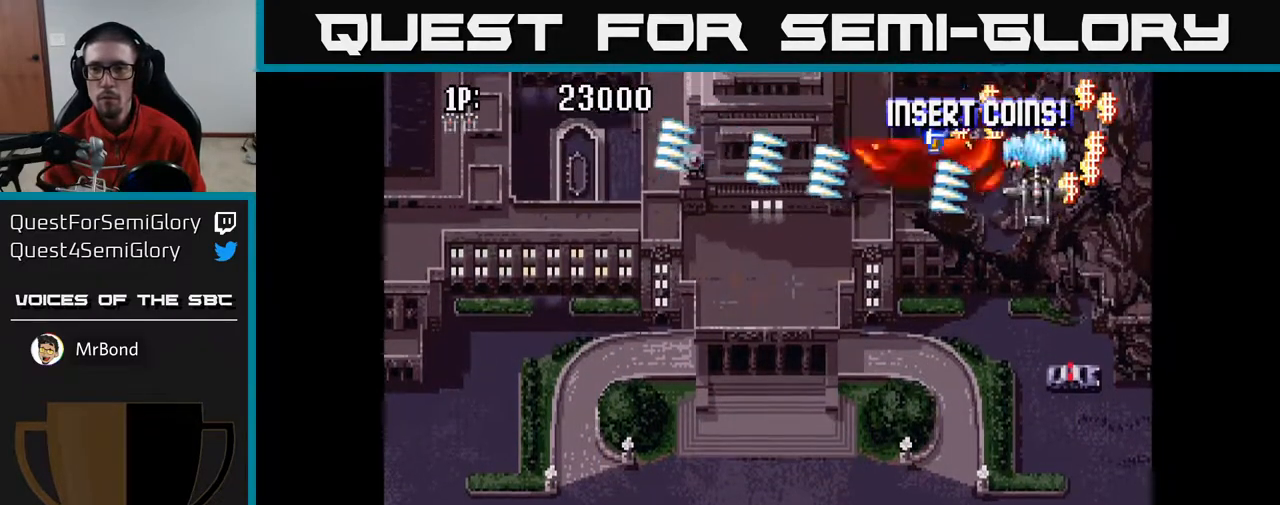
{"buttons": ["A", "DPAD_UP", "DPAD_LEFT"], "left_stick": "center", "right_stick": "center", "events": [[150, "DPAD_UP", "down"], [183, "DPAD_RIGHT", "up"], [200, "DPAD_LEFT", "down"]]}
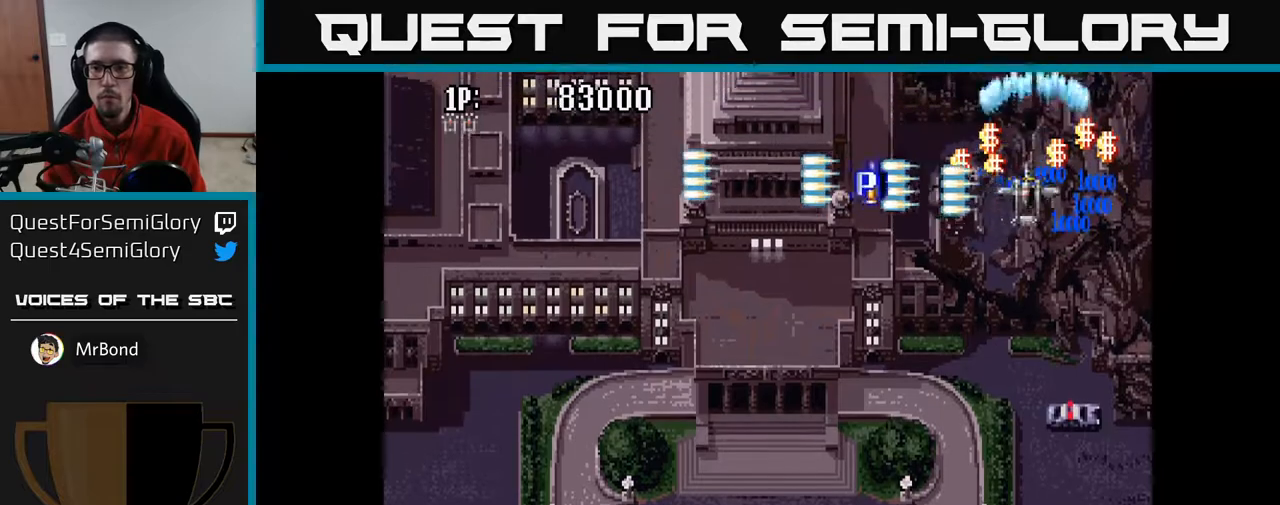
{"buttons": ["A", "DPAD_LEFT"], "left_stick": "center", "right_stick": "center", "events": [[50, "DPAD_LEFT", "up"], [50, "DPAD_UP", "up"], [67, "DPAD_RIGHT", "down"], [133, "DPAD_UP", "down"], [167, "DPAD_UP", "up"], [267, "DPAD_UP", "down"], [333, "DPAD_RIGHT", "up"], [367, "DPAD_LEFT", "down"], [433, "DPAD_UP", "up"]]}
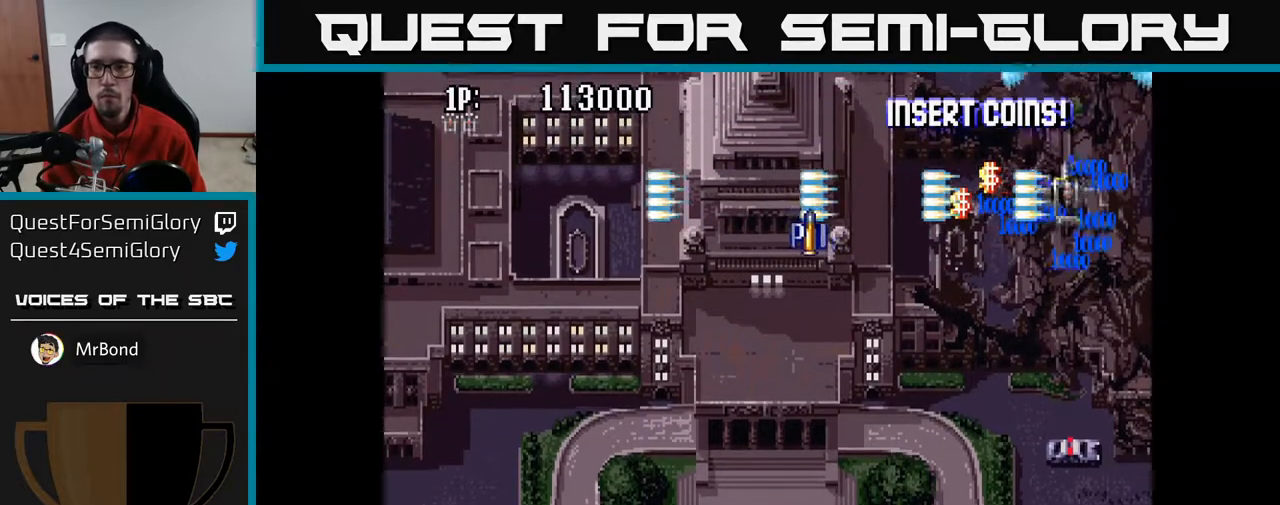
{"buttons": ["A", "DPAD_LEFT"], "left_stick": "center", "right_stick": "center", "events": [[183, "DPAD_DOWN", "down"], [433, "DPAD_DOWN", "up"]]}
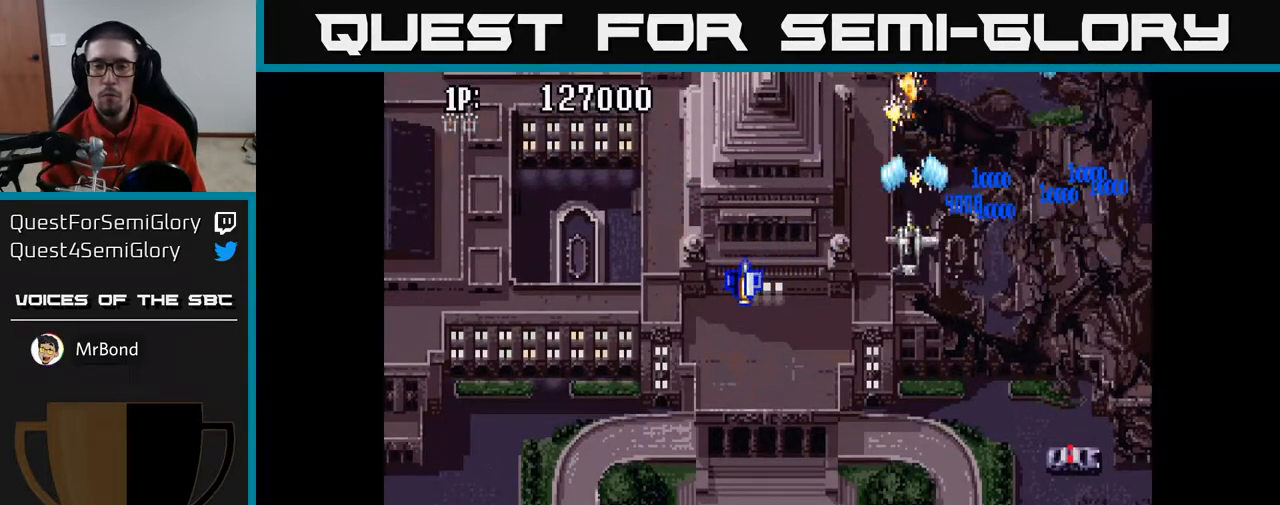
{"buttons": ["A", "DPAD_LEFT"], "left_stick": "center", "right_stick": "center", "events": []}
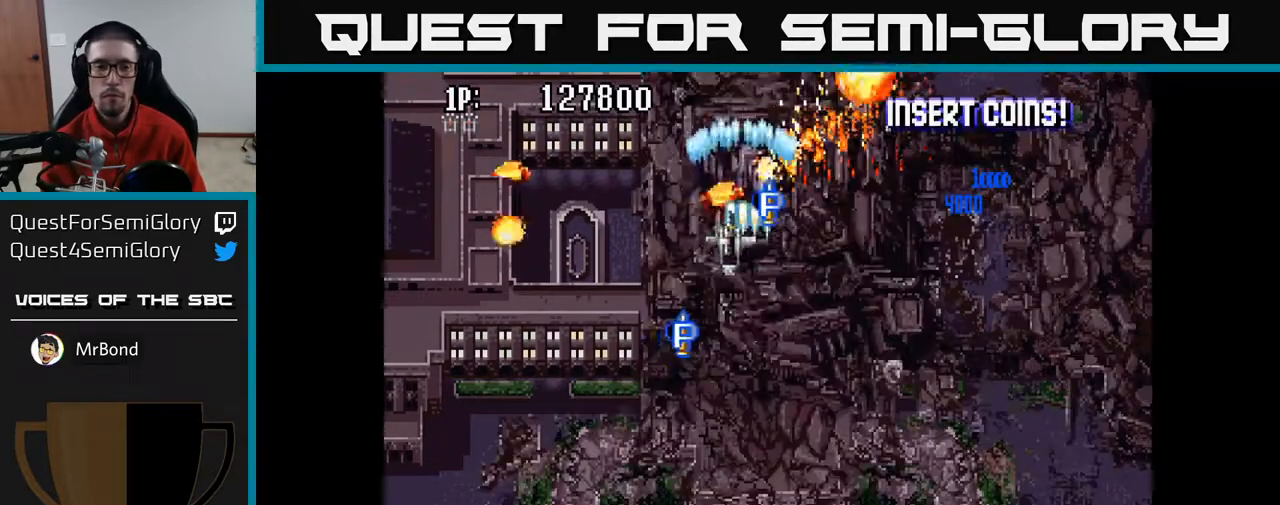
{"buttons": ["A", "DPAD_LEFT"], "left_stick": "center", "right_stick": "center", "events": [[167, "DPAD_DOWN", "down"], [283, "DPAD_DOWN", "up"]]}
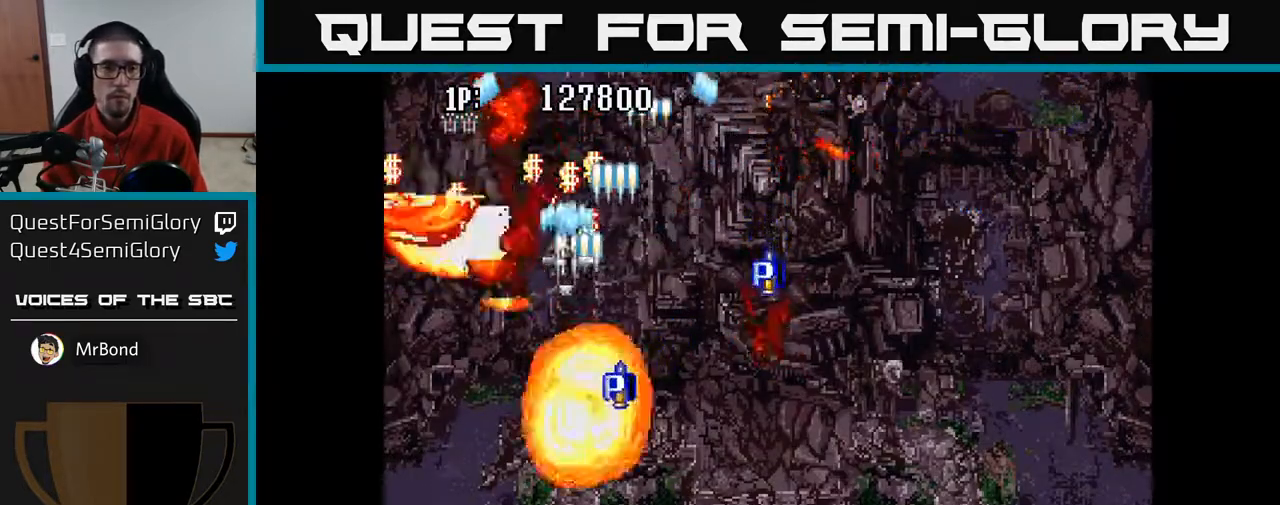
{"buttons": ["A", "DPAD_UP", "DPAD_RIGHT"], "left_stick": "center", "right_stick": "center", "events": [[333, "DPAD_UP", "down"], [383, "DPAD_LEFT", "up"], [417, "DPAD_RIGHT", "down"]]}
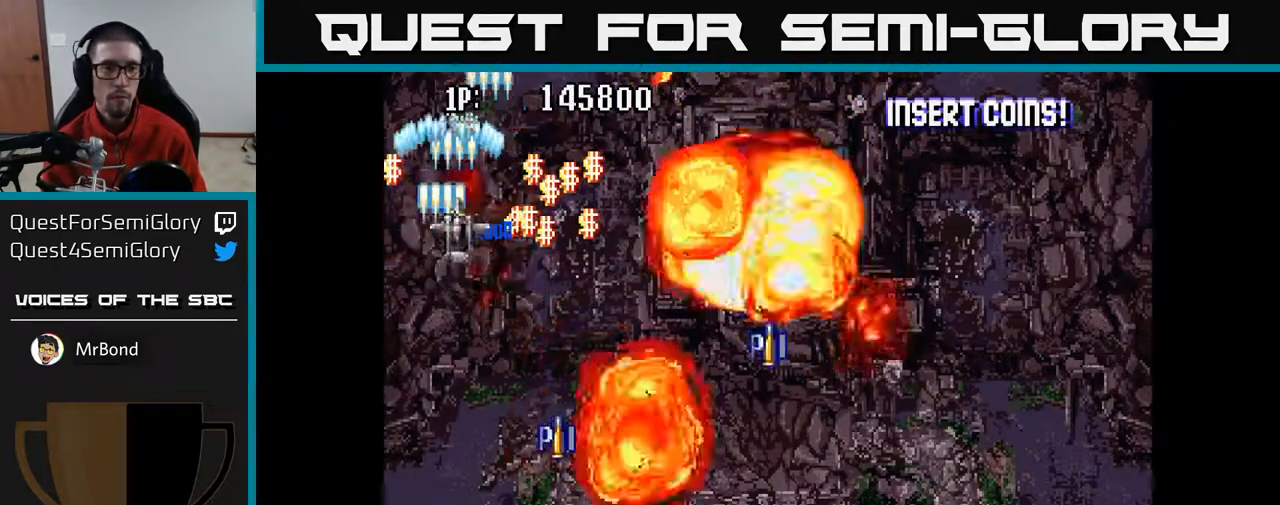
{"buttons": ["A", "DPAD_DOWN"], "left_stick": "center", "right_stick": "center", "events": [[400, "DPAD_UP", "up"], [450, "DPAD_DOWN", "down"], [450, "DPAD_RIGHT", "up"]]}
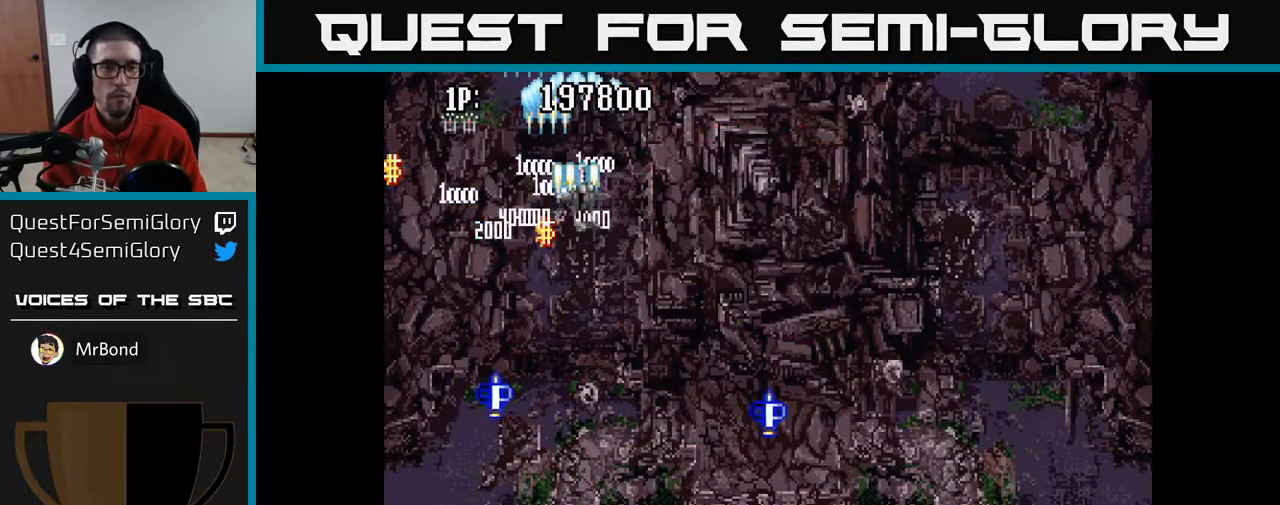
{"buttons": ["A", "DPAD_RIGHT"], "left_stick": "center", "right_stick": "center", "events": [[50, "DPAD_LEFT", "down"], [117, "DPAD_DOWN", "up"], [217, "DPAD_LEFT", "up"], [233, "DPAD_RIGHT", "down"], [300, "DPAD_UP", "down"], [333, "DPAD_UP", "up"], [367, "DPAD_UP", "down"], [467, "DPAD_UP", "up"]]}
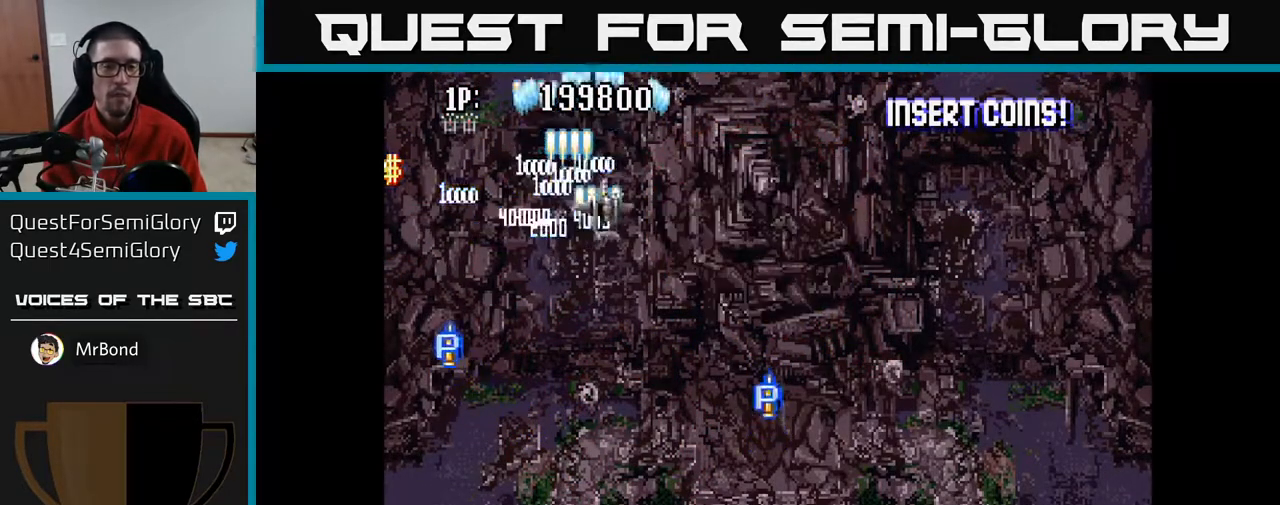
{"buttons": ["L3"], "left_stick": "up", "right_stick": "center", "events": [[133, "DPAD_RIGHT", "up"], [167, "A", "up"], [383, "left_stick", "left"], [417, "L3", "down"], [433, "left_stick", "up"]]}
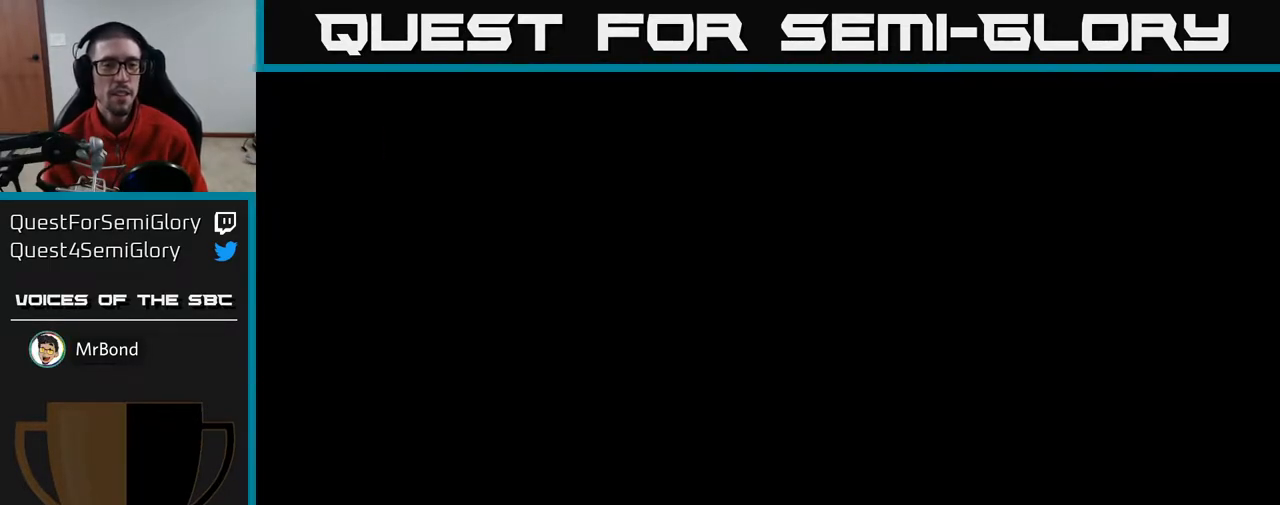
{"buttons": [], "left_stick": "center", "right_stick": "center", "events": [[33, "L3", "up"], [33, "left_stick", "center"]]}
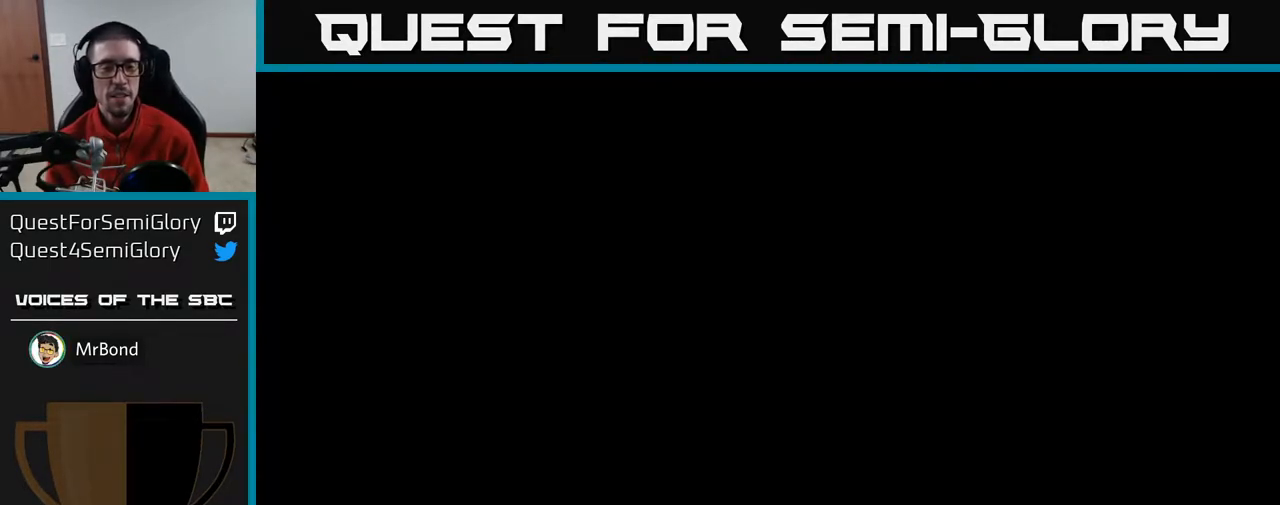
{"buttons": [], "left_stick": "center", "right_stick": "center", "events": []}
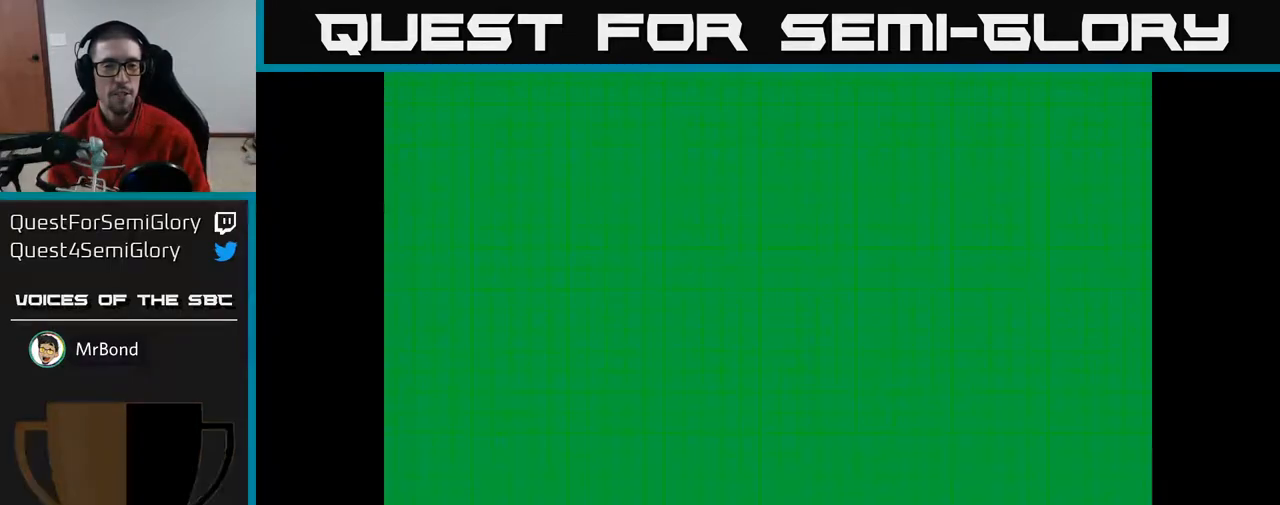
{"buttons": [], "left_stick": "center", "right_stick": "center", "events": []}
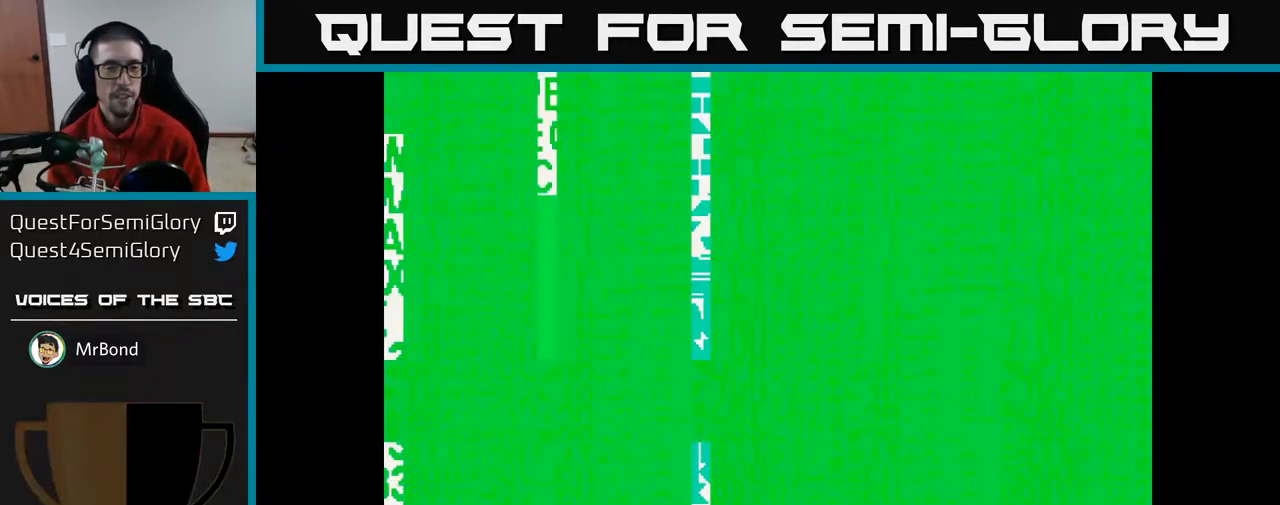
{"buttons": [], "left_stick": "center", "right_stick": "center", "events": []}
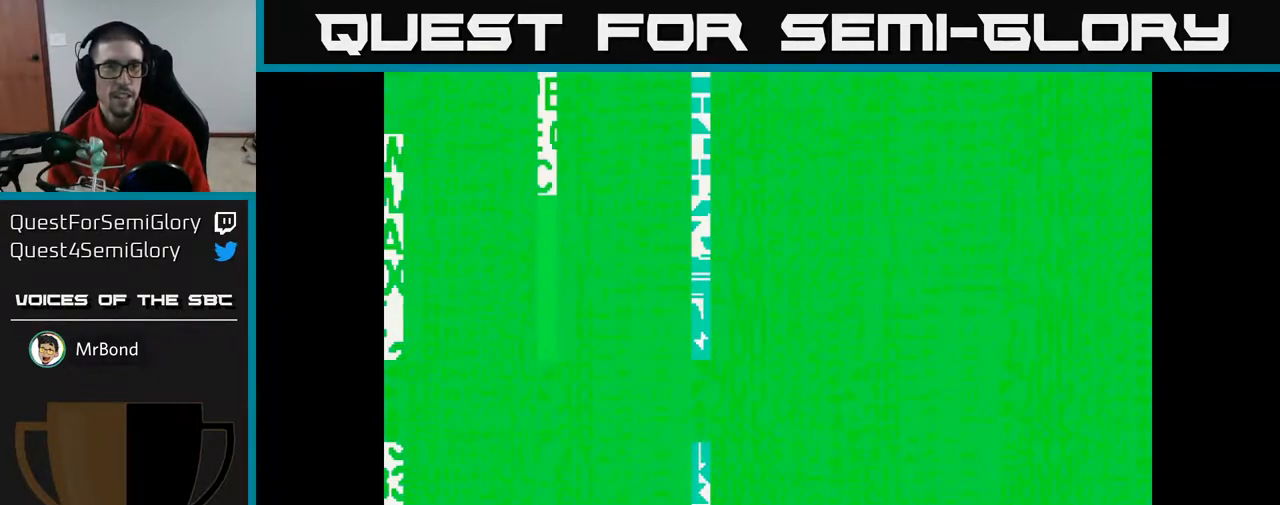
{"buttons": ["A"], "left_stick": "center", "right_stick": "center", "events": [[467, "A", "down"]]}
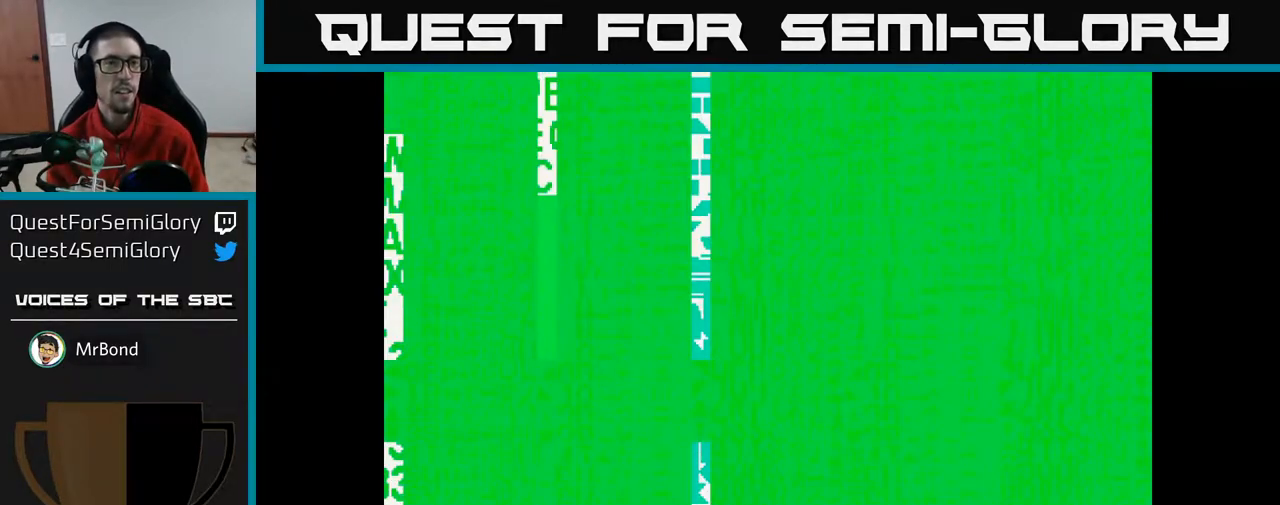
{"buttons": [], "left_stick": "center", "right_stick": "center", "events": [[83, "A", "up"]]}